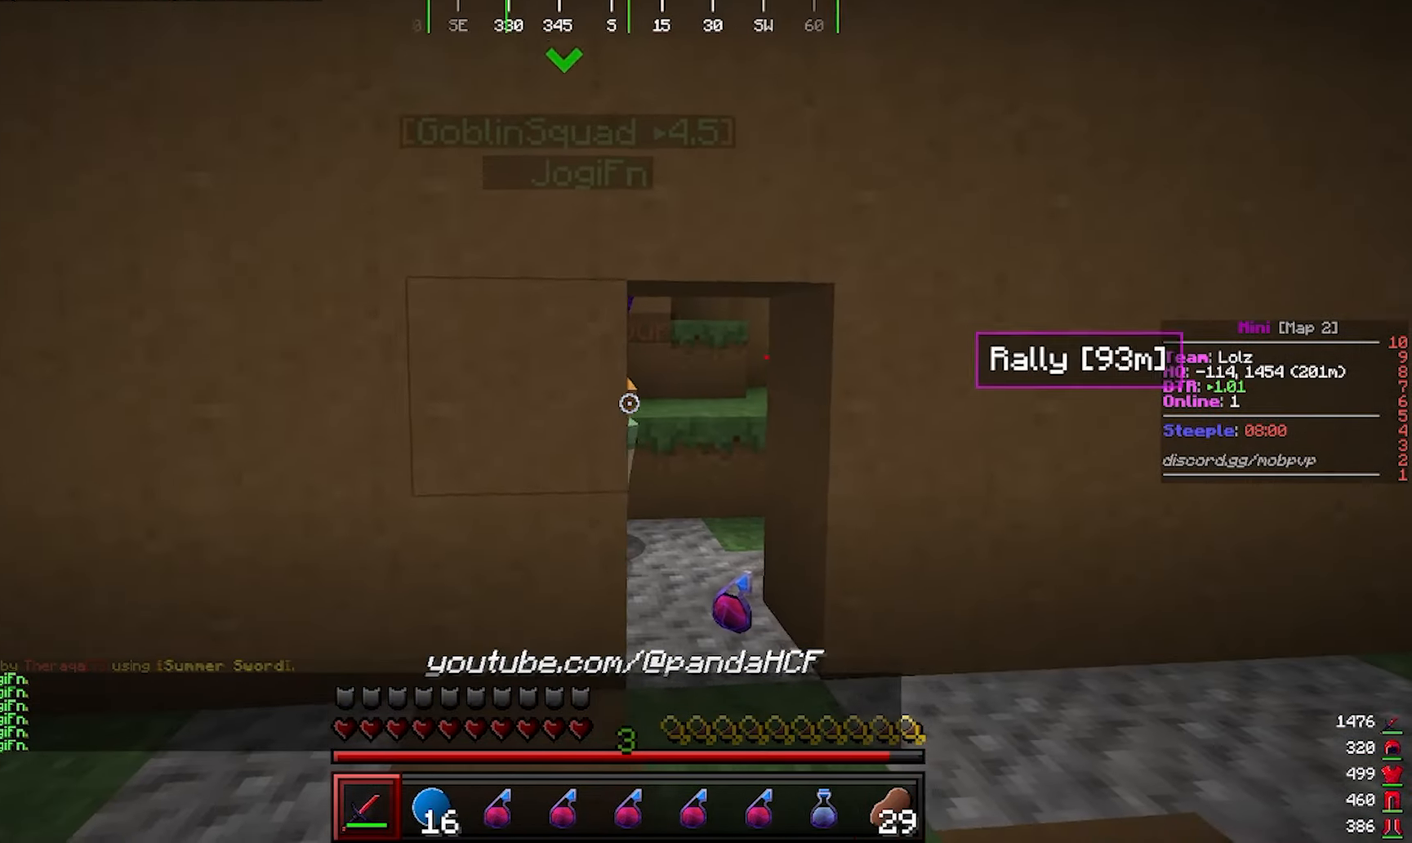
Gameplay with keyboard and mouse; each line is a JSON object with the keys and mouse buttons held at the frame after it. "events" lists presses ("down") and releases ("up") of "a", "d", "s", "w", "mouse_left" and "mouse_right" between this image and that frame as [ms after this image, input, new state], when the widget could be followed in between. "mouse_left", "mouse_right" = the "left", "right" buttons of the "mouse" list. No other keys are recorded. Fast repeated clicks can show as one long hold. Mouse movement is not recorded.
{"keys": [], "mouse": [], "events": [[100, "d", "down"], [217, "w", "up"], [267, "d", "up"]]}
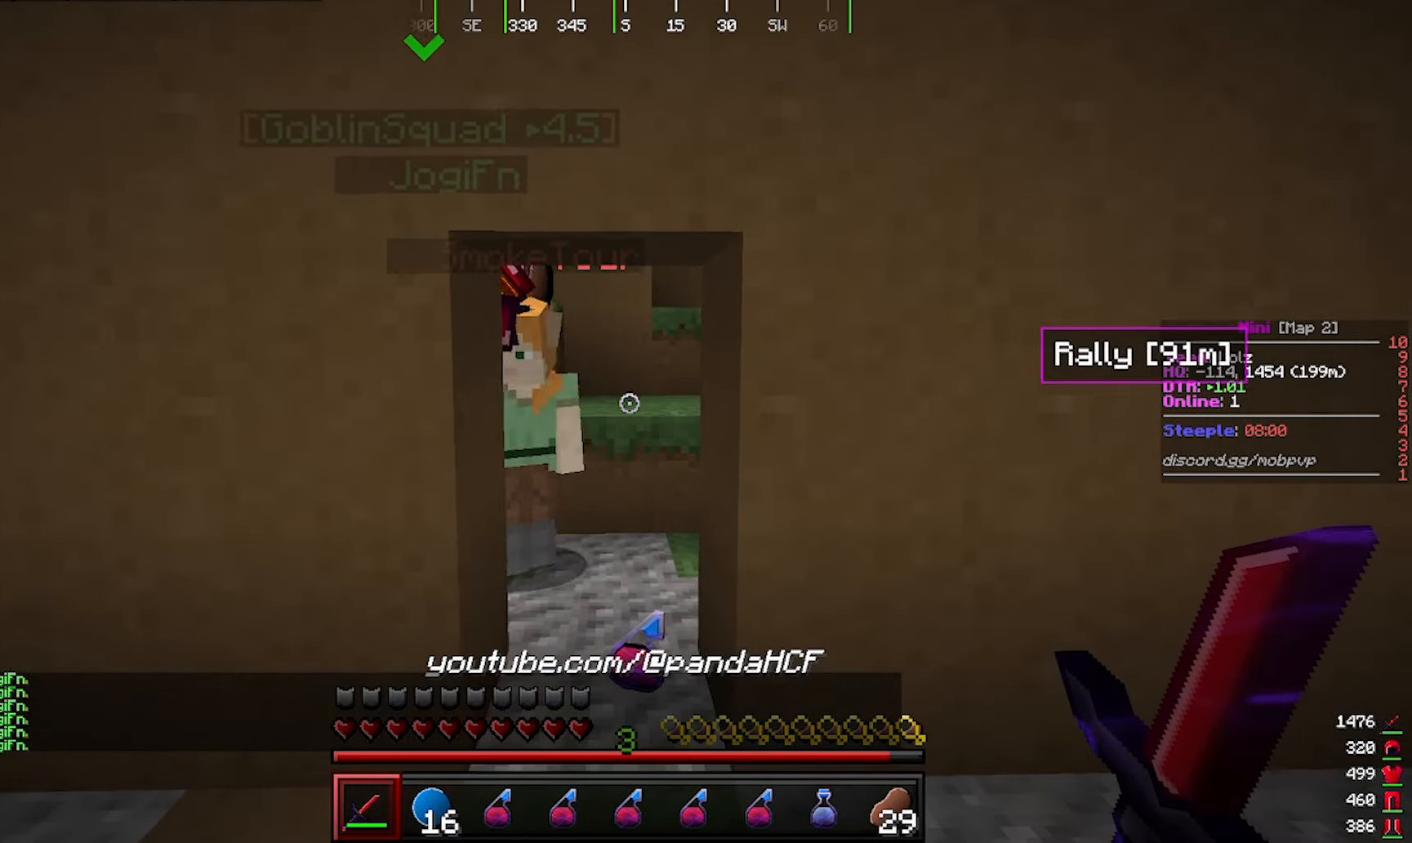
{"keys": [], "mouse": [], "events": []}
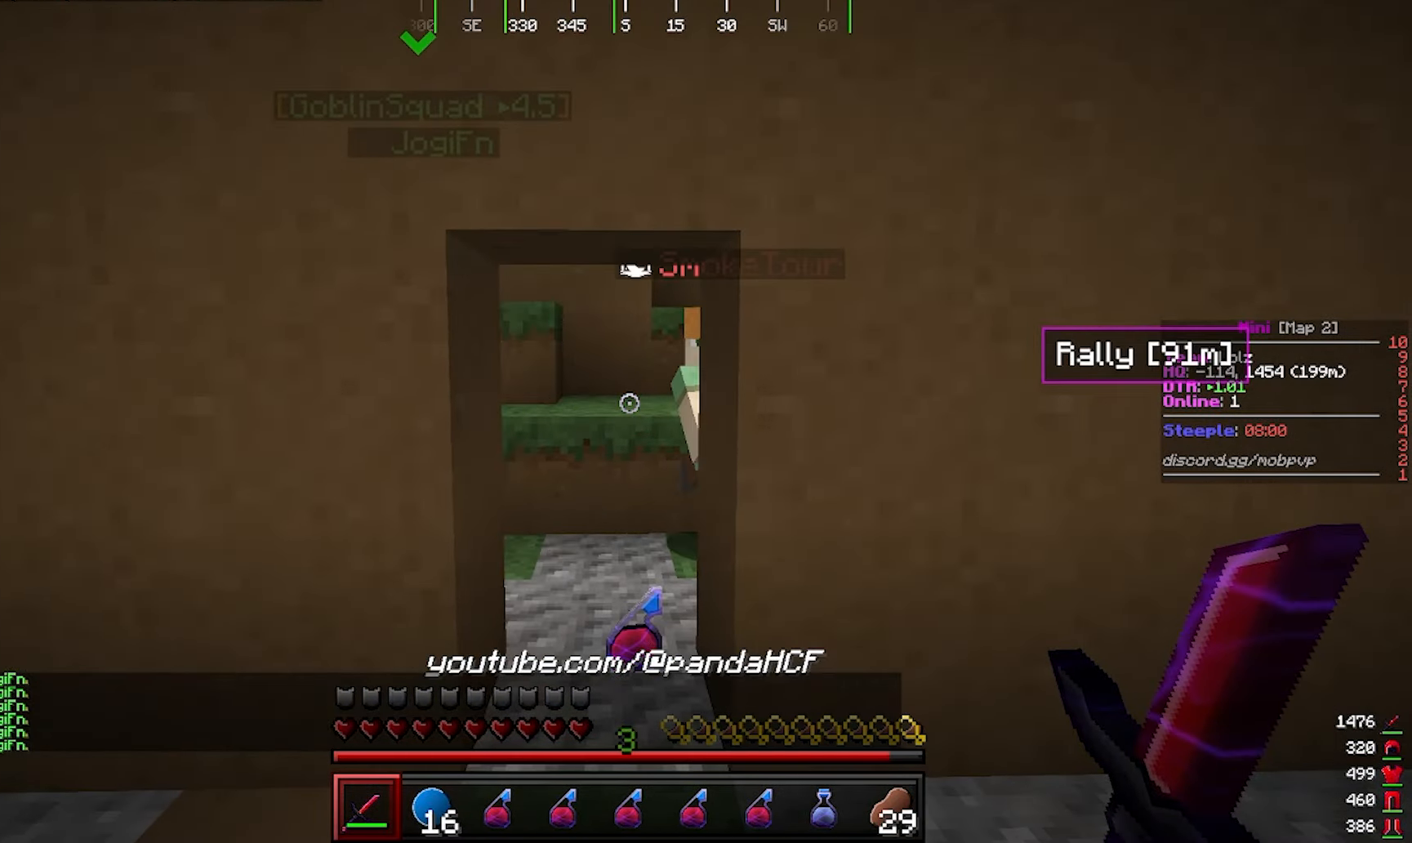
{"keys": ["d"], "mouse": []}
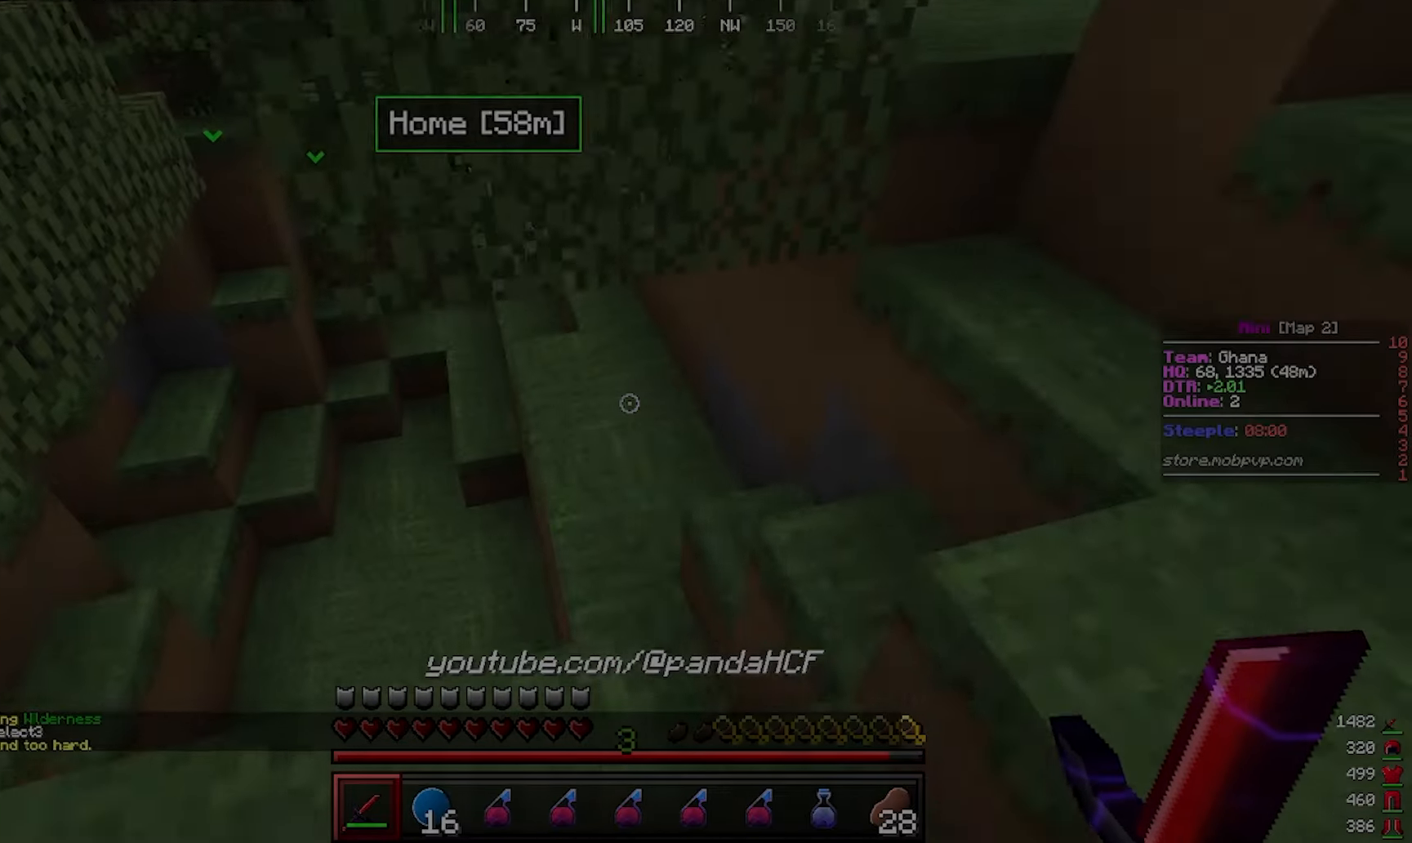
{"keys": ["w"], "mouse": [], "events": [[200, "w", "down"], [300, "d", "up"]]}
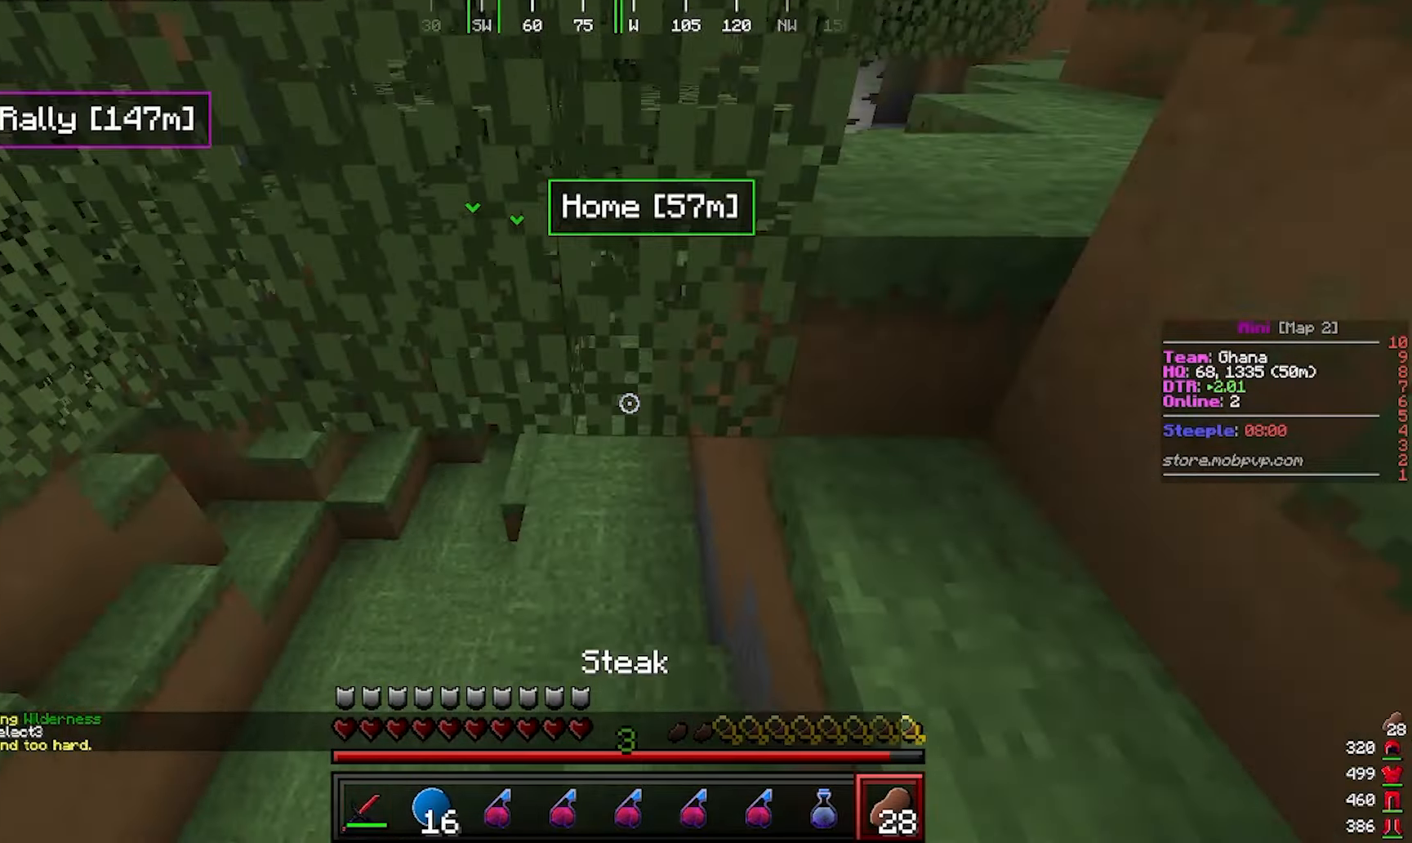
{"keys": ["d", "w"], "mouse": ["left"], "events": [[283, "d", "down"], [400, "mouse_left", "down"]]}
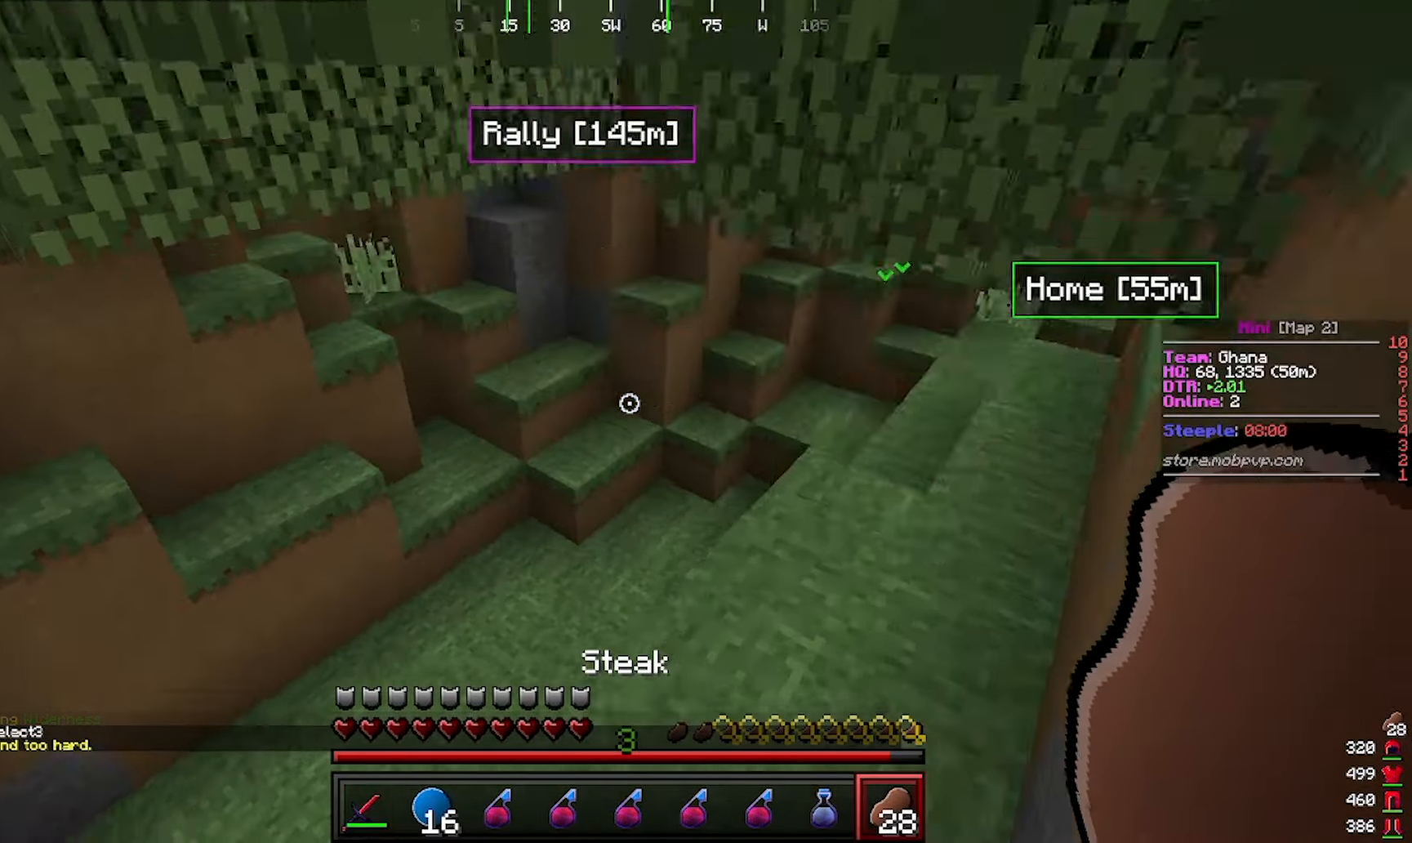
{"keys": ["d"], "mouse": [], "events": [[17, "d", "up"], [167, "d", "down"], [317, "w", "up"], [433, "mouse_left", "up"]]}
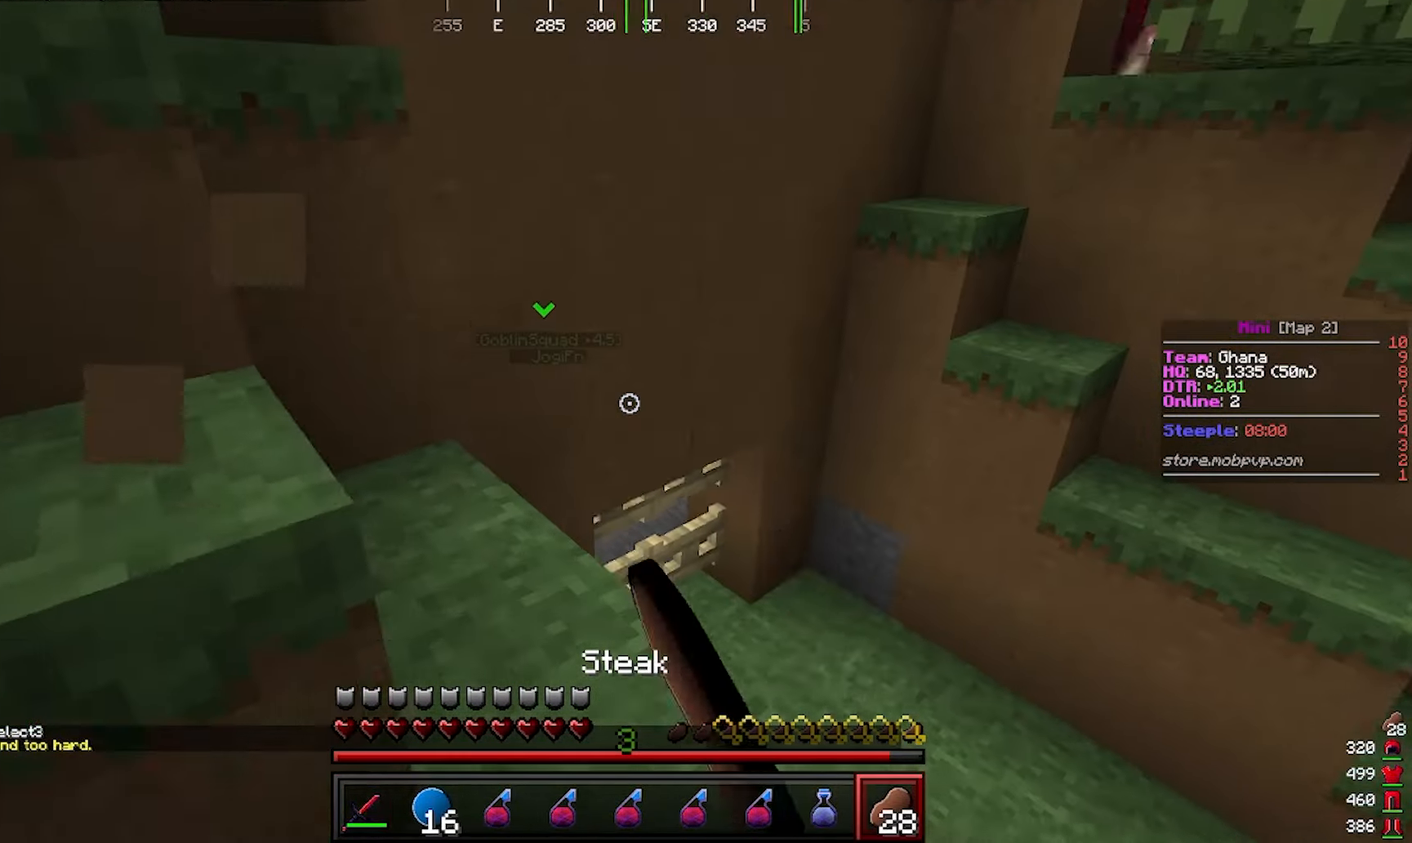
{"keys": ["w"], "mouse": []}
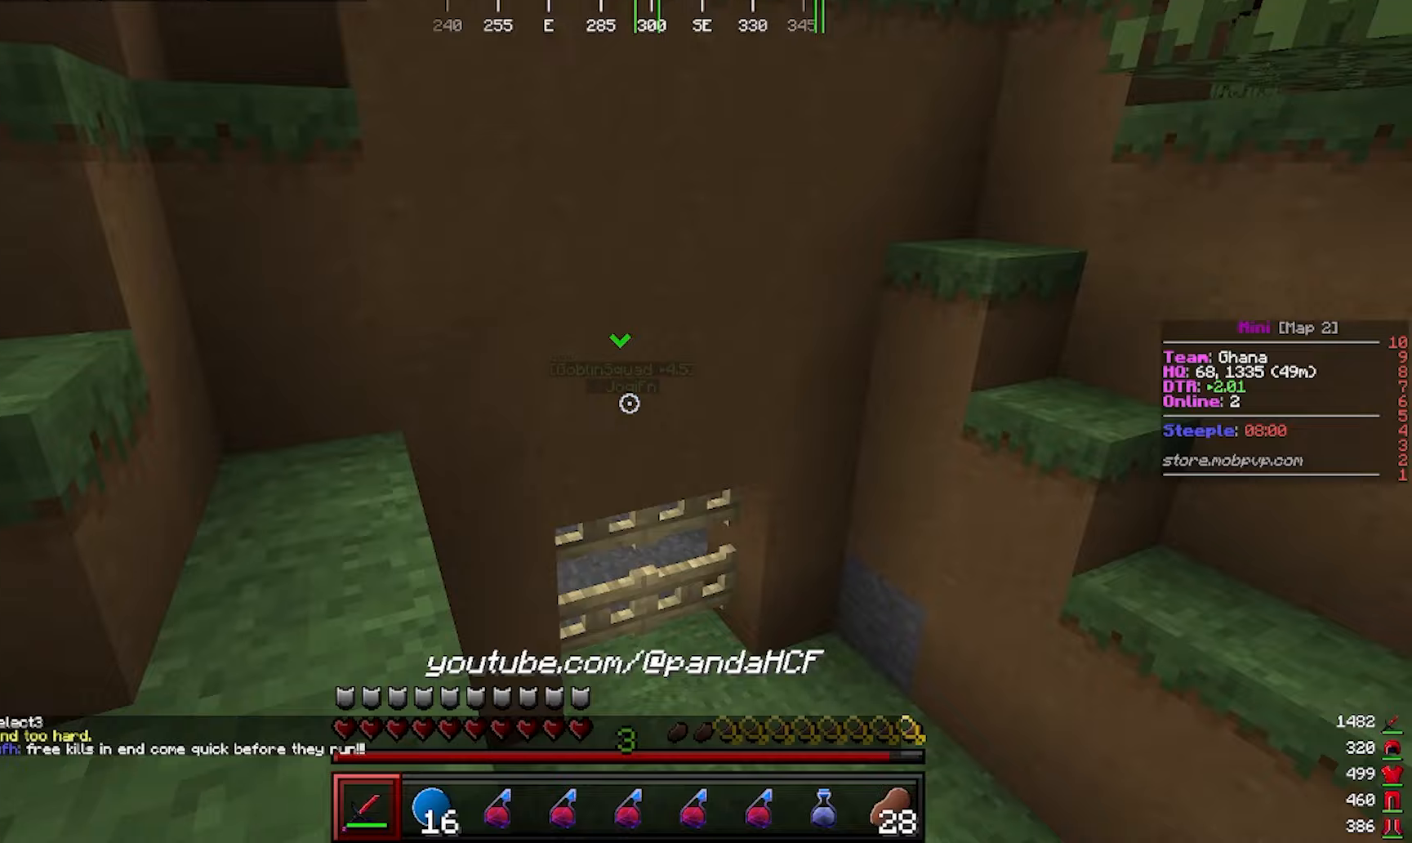
{"keys": ["w"], "mouse": [], "events": [[33, "d", "down"], [383, "d", "up"]]}
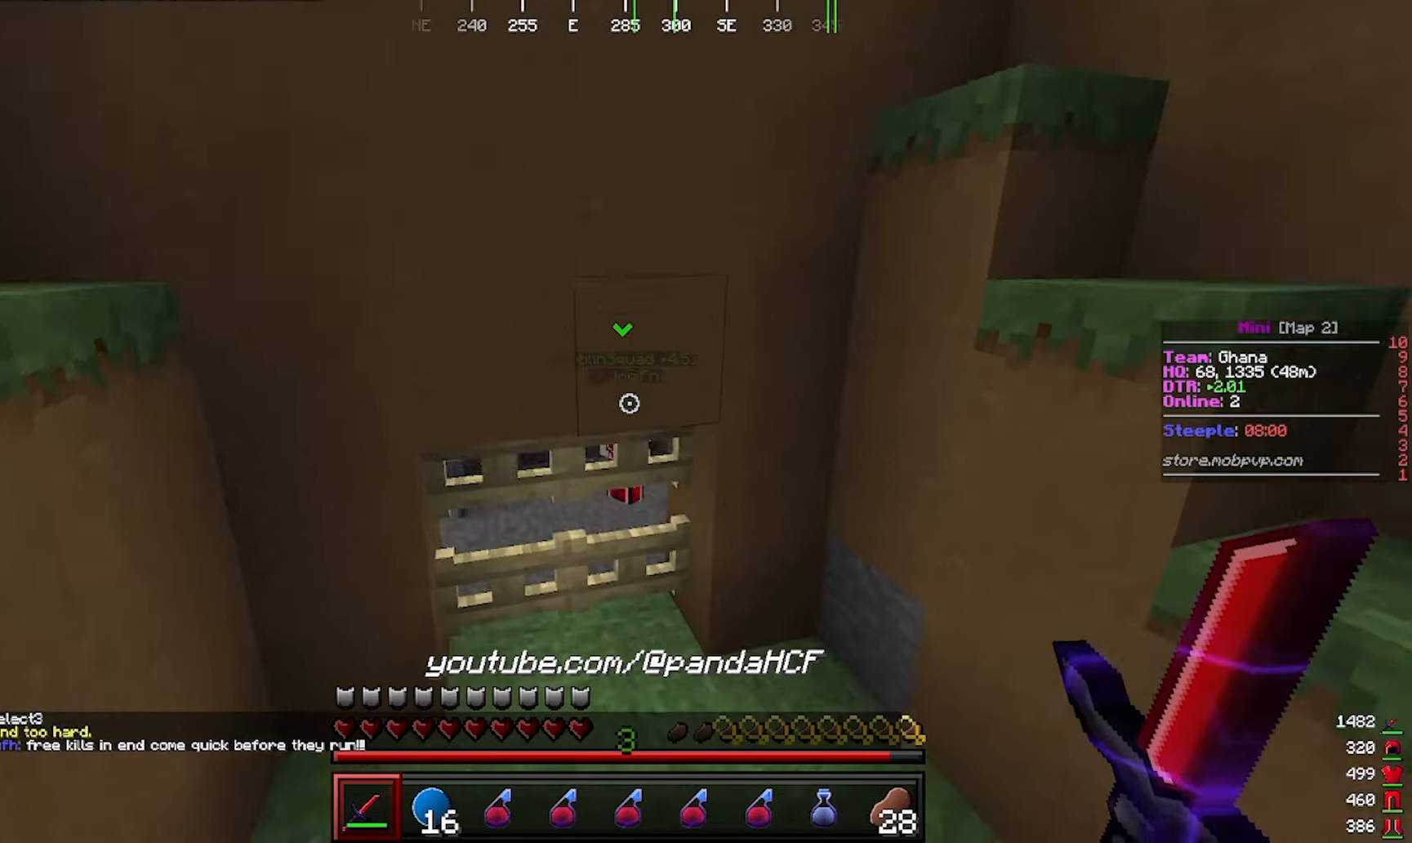
{"keys": ["a", "w"], "mouse": []}
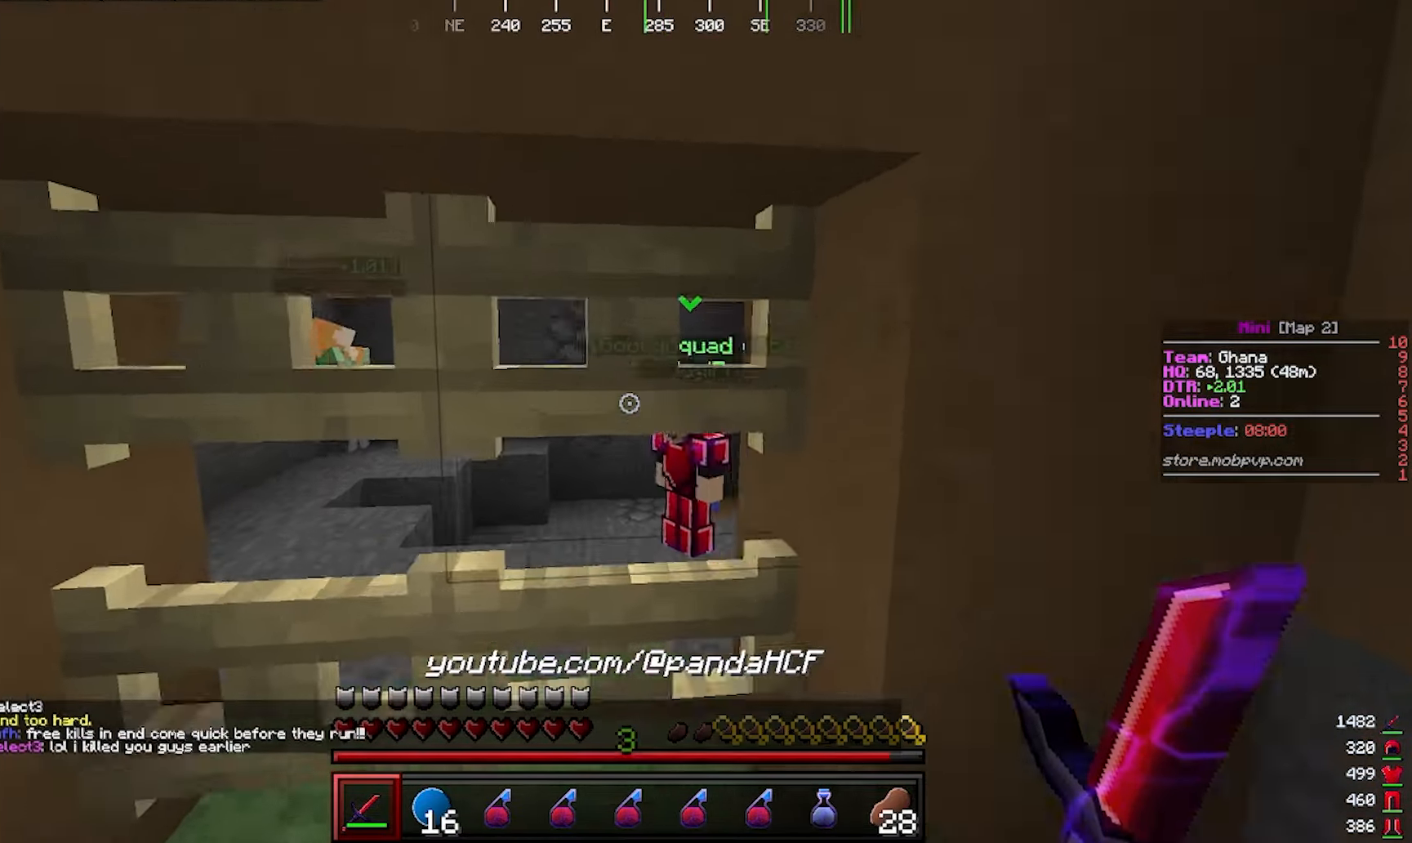
{"keys": [], "mouse": []}
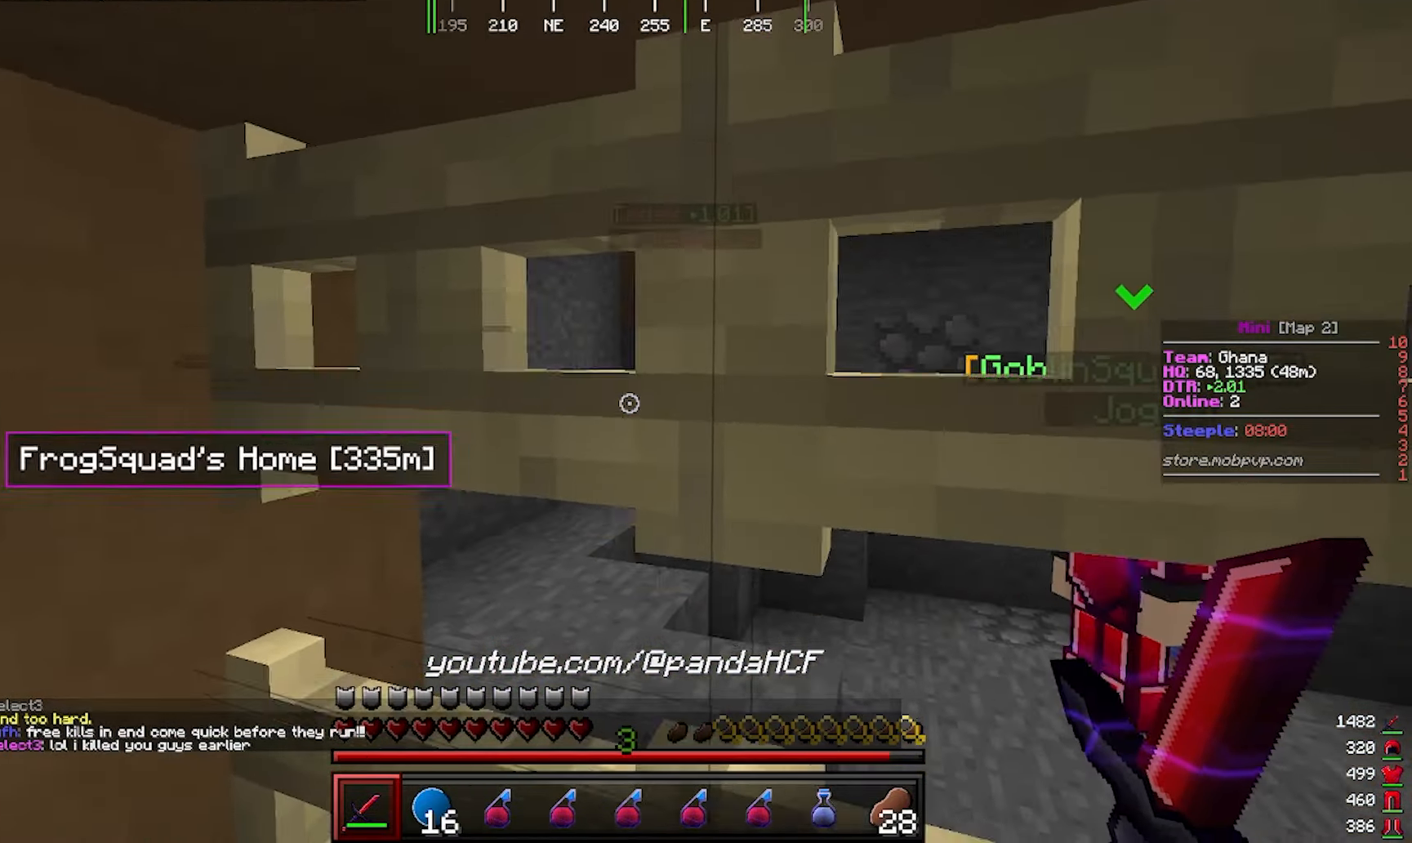
{"keys": [], "mouse": [], "events": [[100, "d", "down"], [217, "mouse_left", "down"], [283, "d", "up"], [450, "mouse_left", "up"]]}
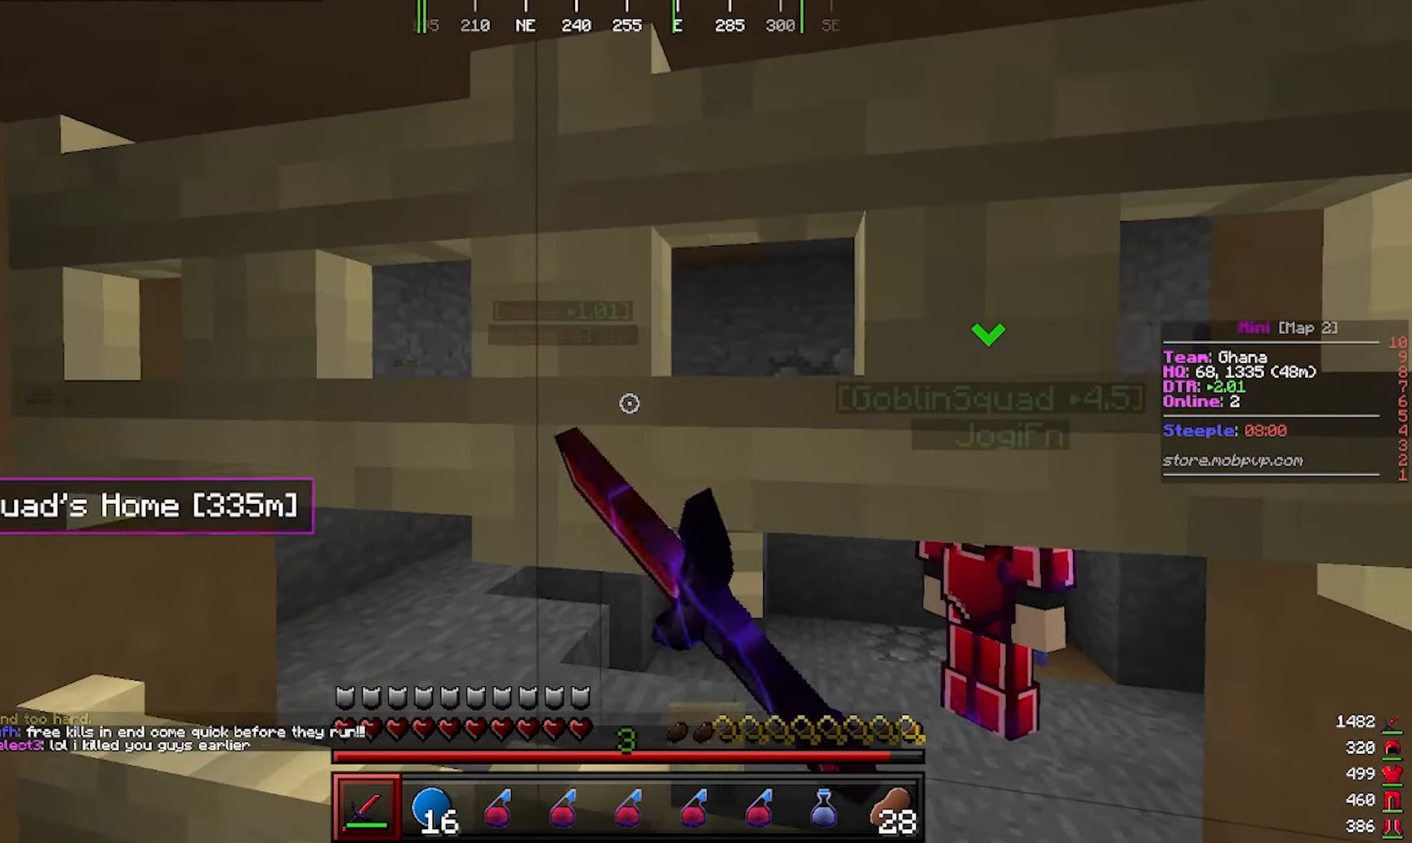
{"keys": [], "mouse": []}
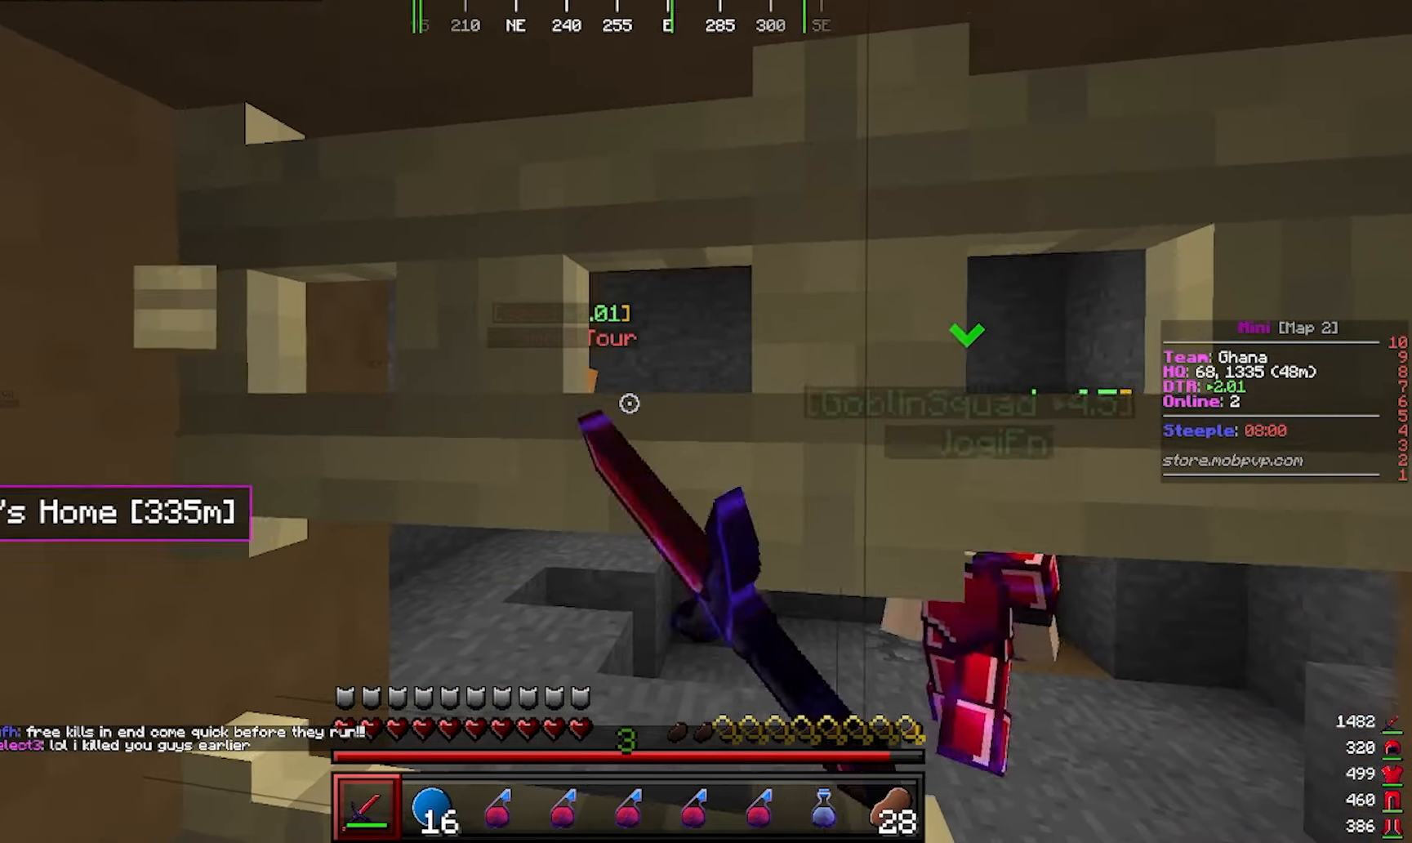
{"keys": [], "mouse": [], "events": [[50, "mouse_left", "down"], [117, "d", "down"], [167, "mouse_left", "up"], [283, "d", "up"]]}
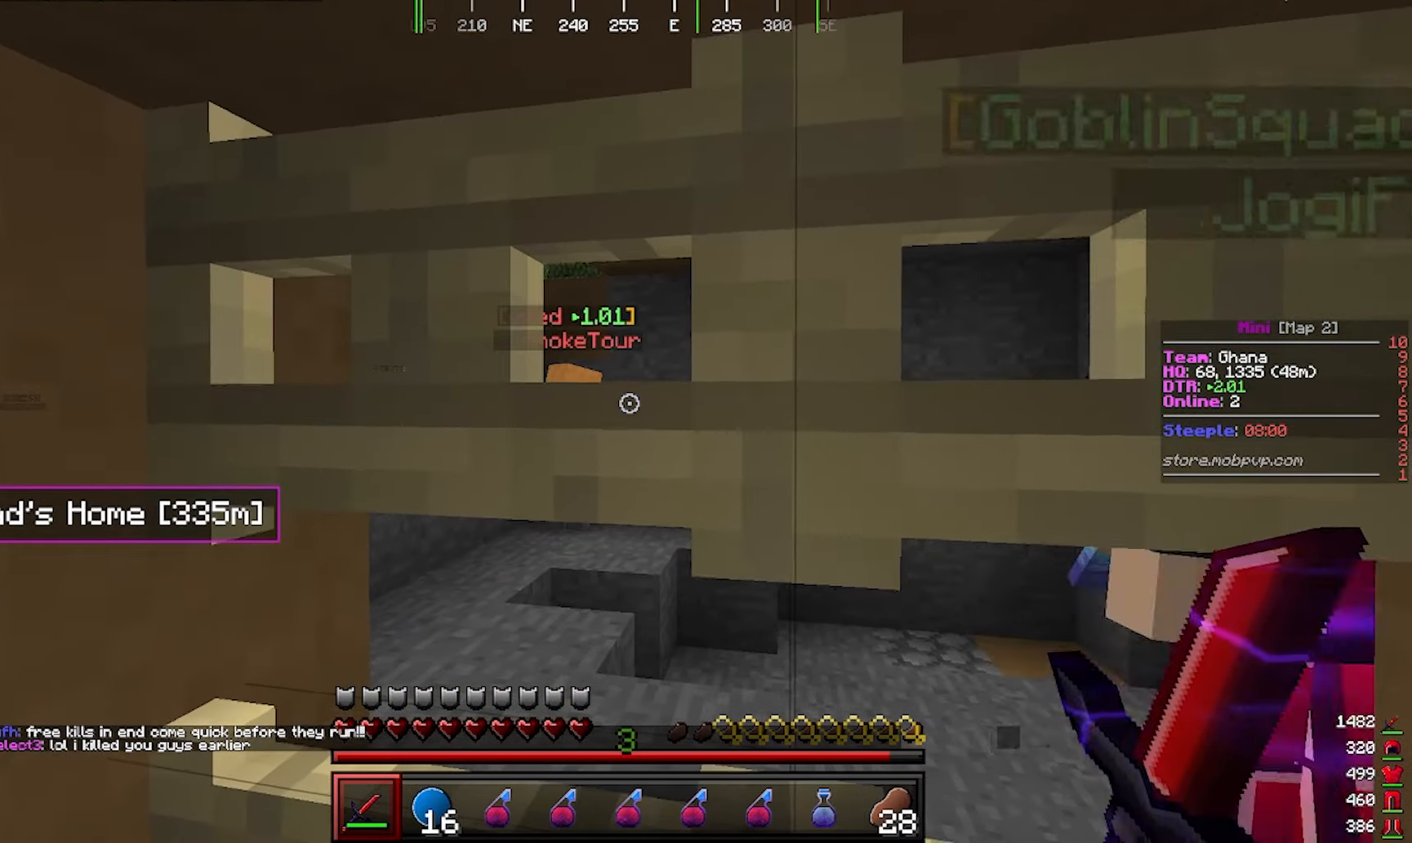
{"keys": ["a", "d", "s"], "mouse": []}
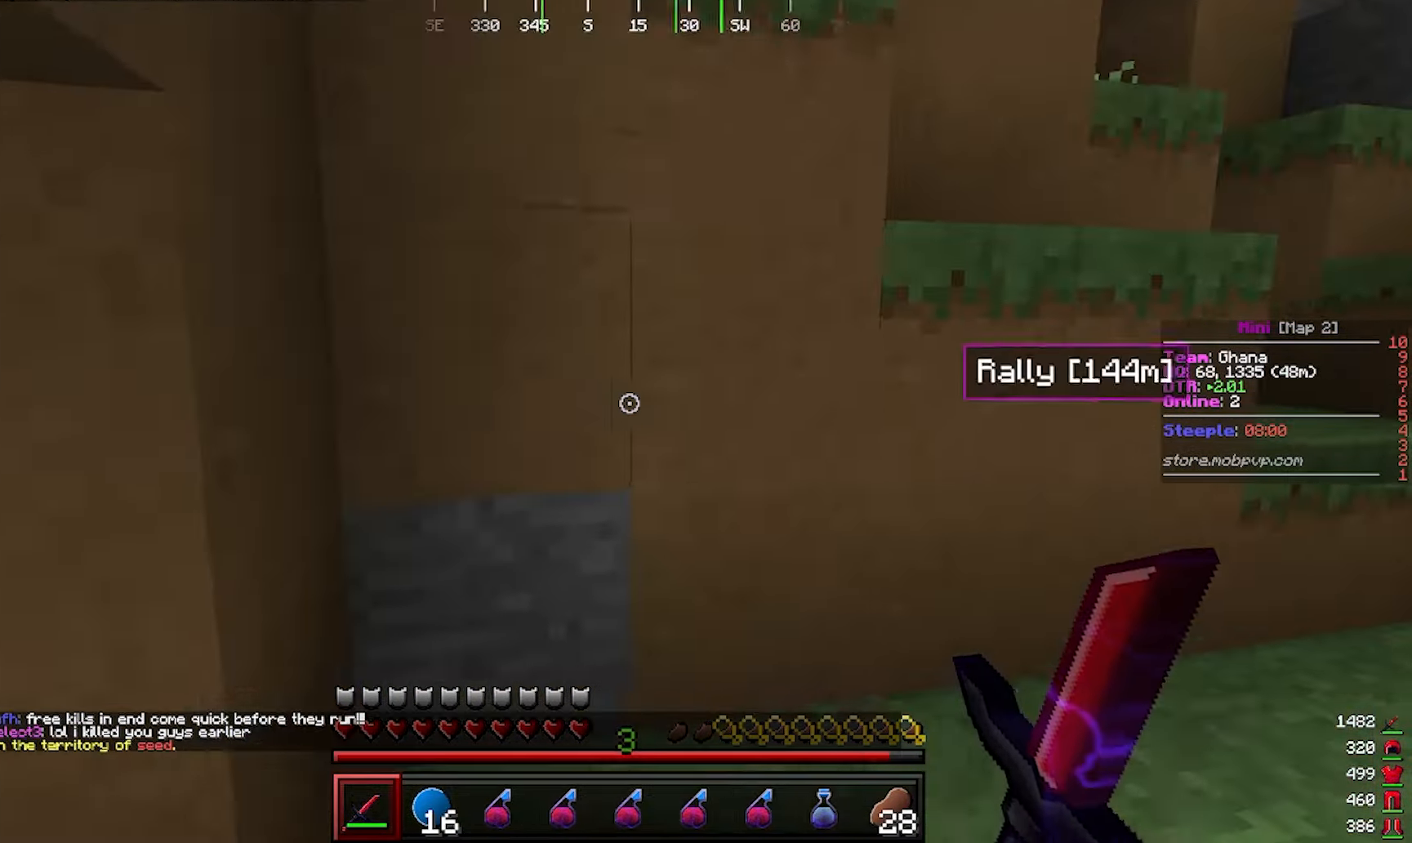
{"keys": ["w"], "mouse": [], "events": [[33, "a", "up"], [83, "s", "up"], [150, "w", "down"], [450, "d", "up"]]}
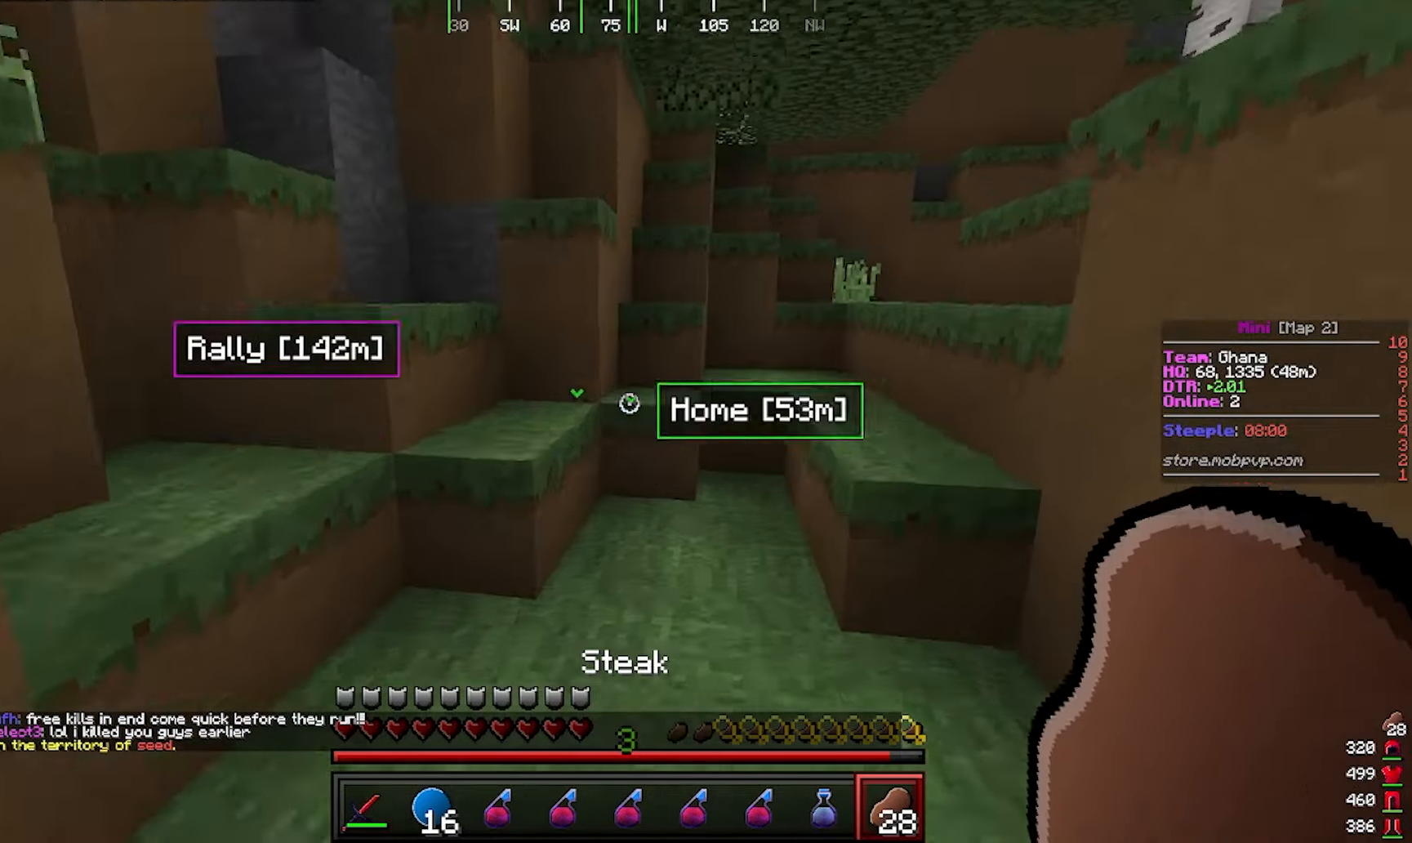
{"keys": ["w"], "mouse": [], "events": []}
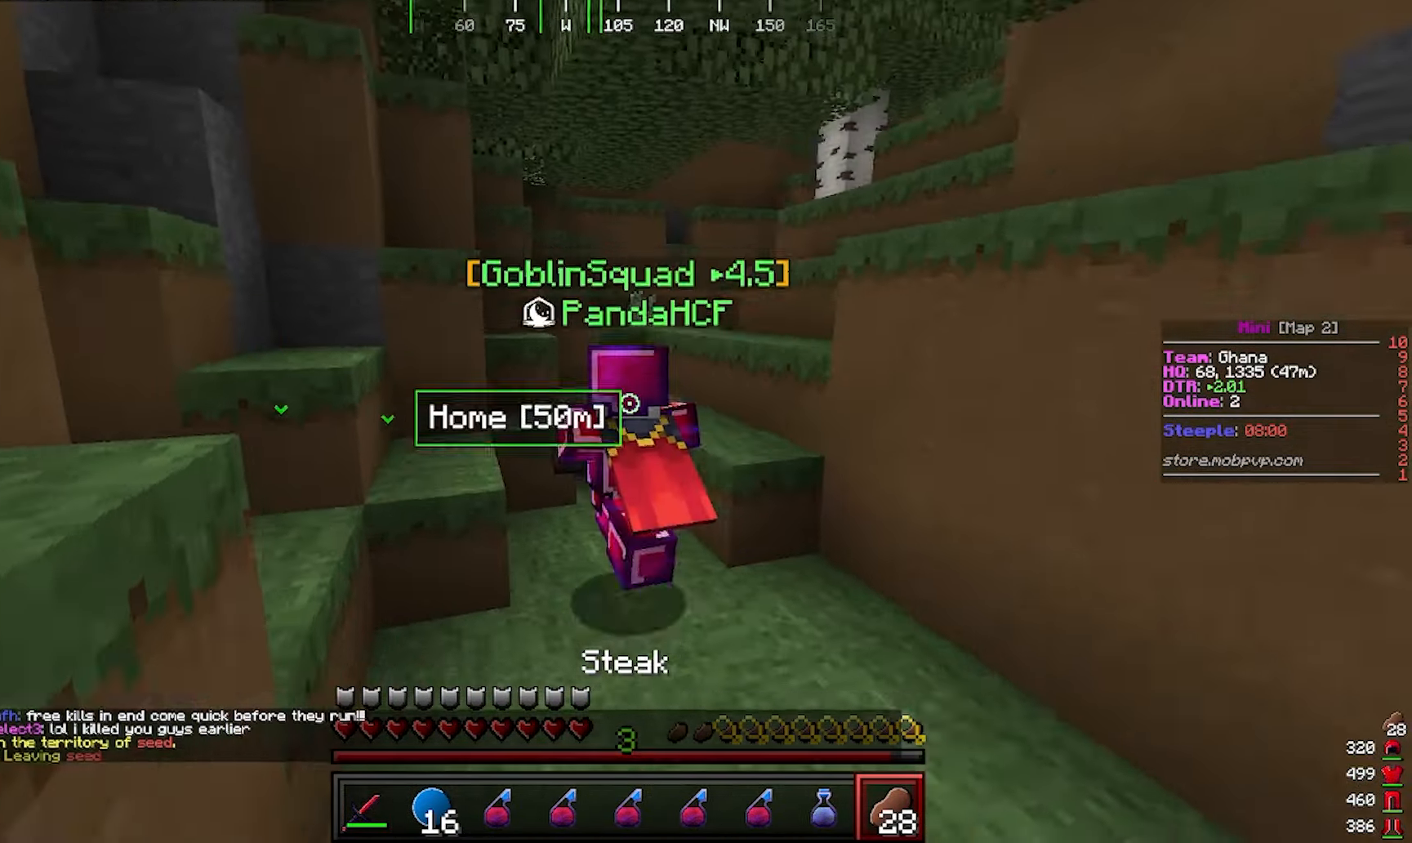
{"keys": ["w"], "mouse": [], "events": []}
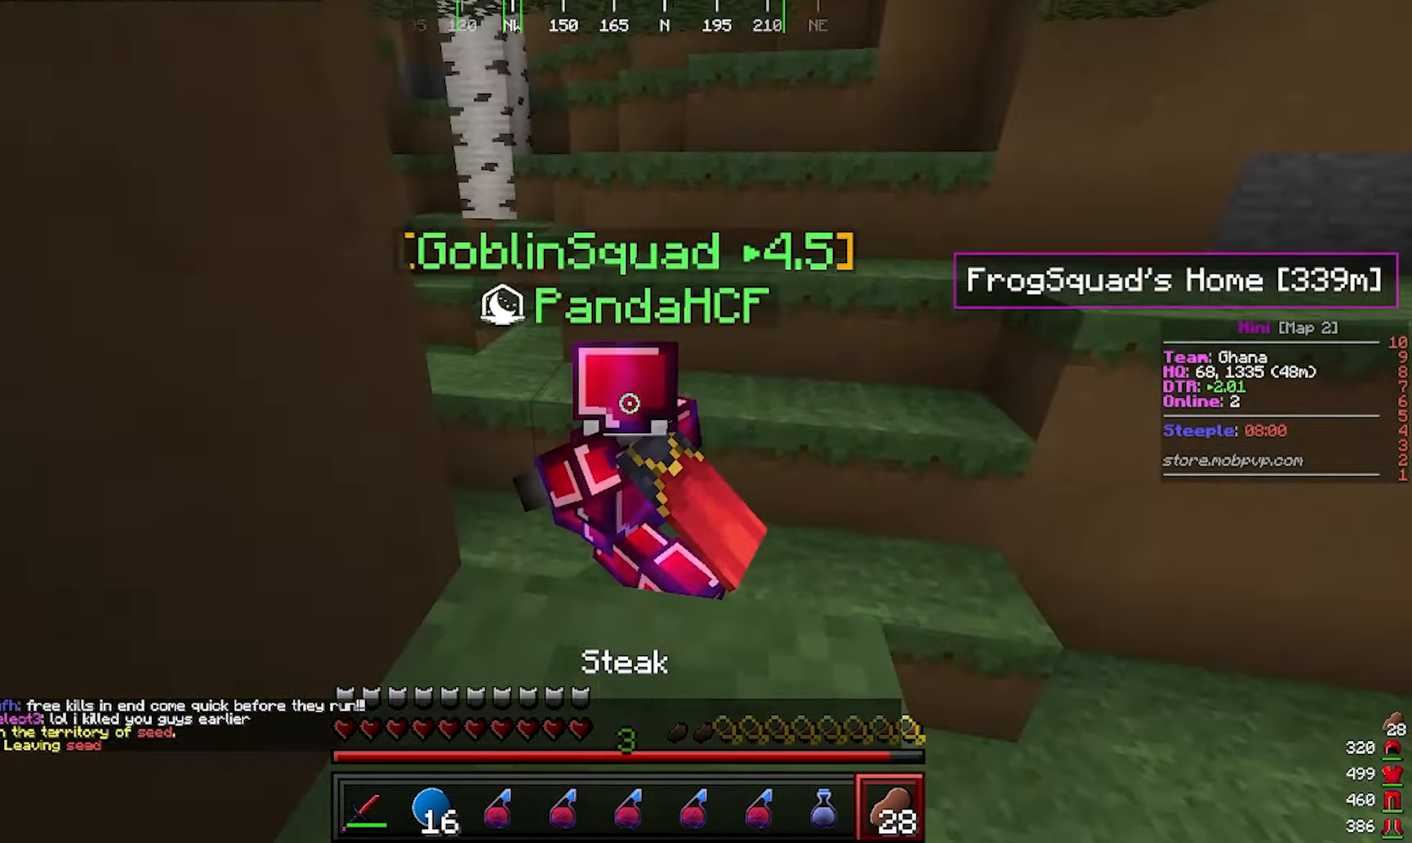
{"keys": ["w"], "mouse": [], "events": []}